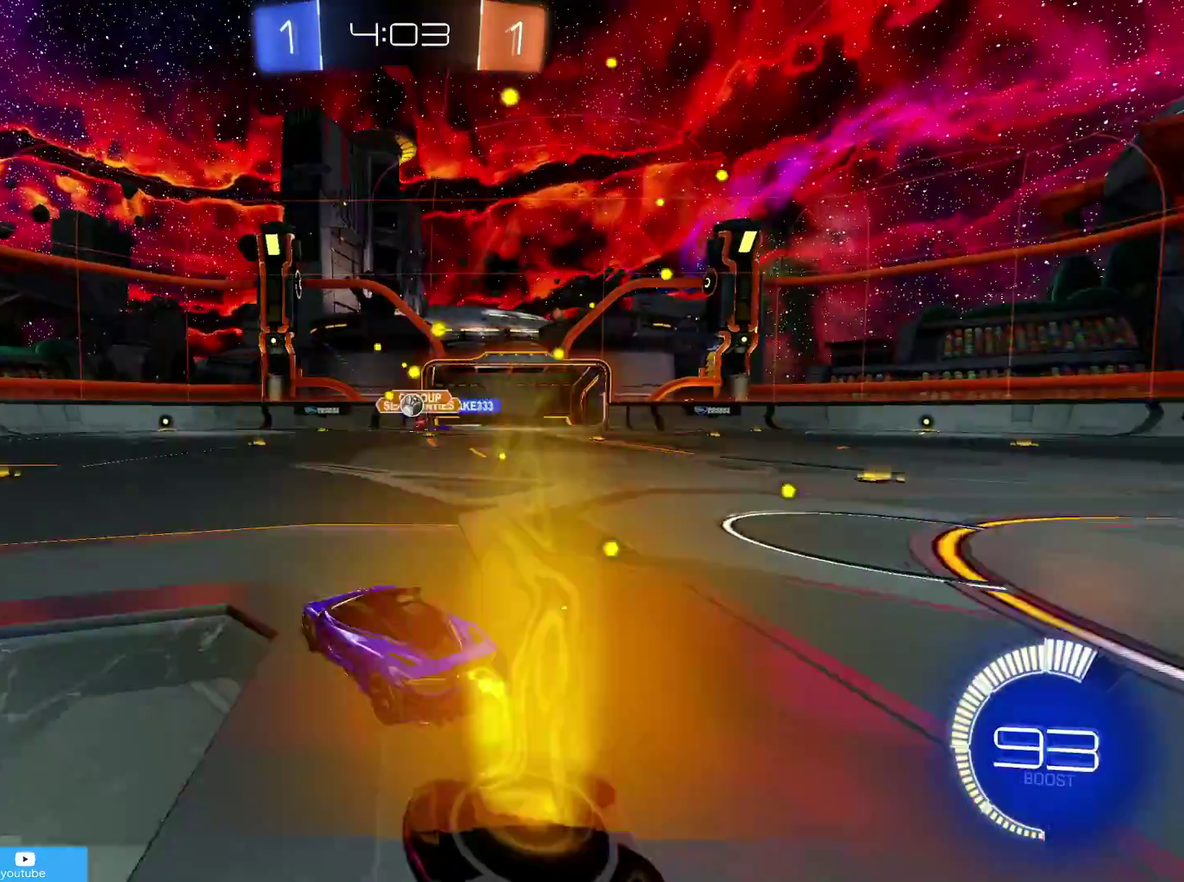
Gameplay with a controller (PlayStation layout); each line is a JSON object with the inputs held at the frame after it (dt_ms = milliseconds from this image to that frame). "events" lists button and stick changes between this image and that frame as [ms after this image, input, new state], when the widget could be followed in between.
{"dt_ms": 500, "buttons": ["CIRCLE", "R2"], "left_stick": "left", "right_stick": "center"}
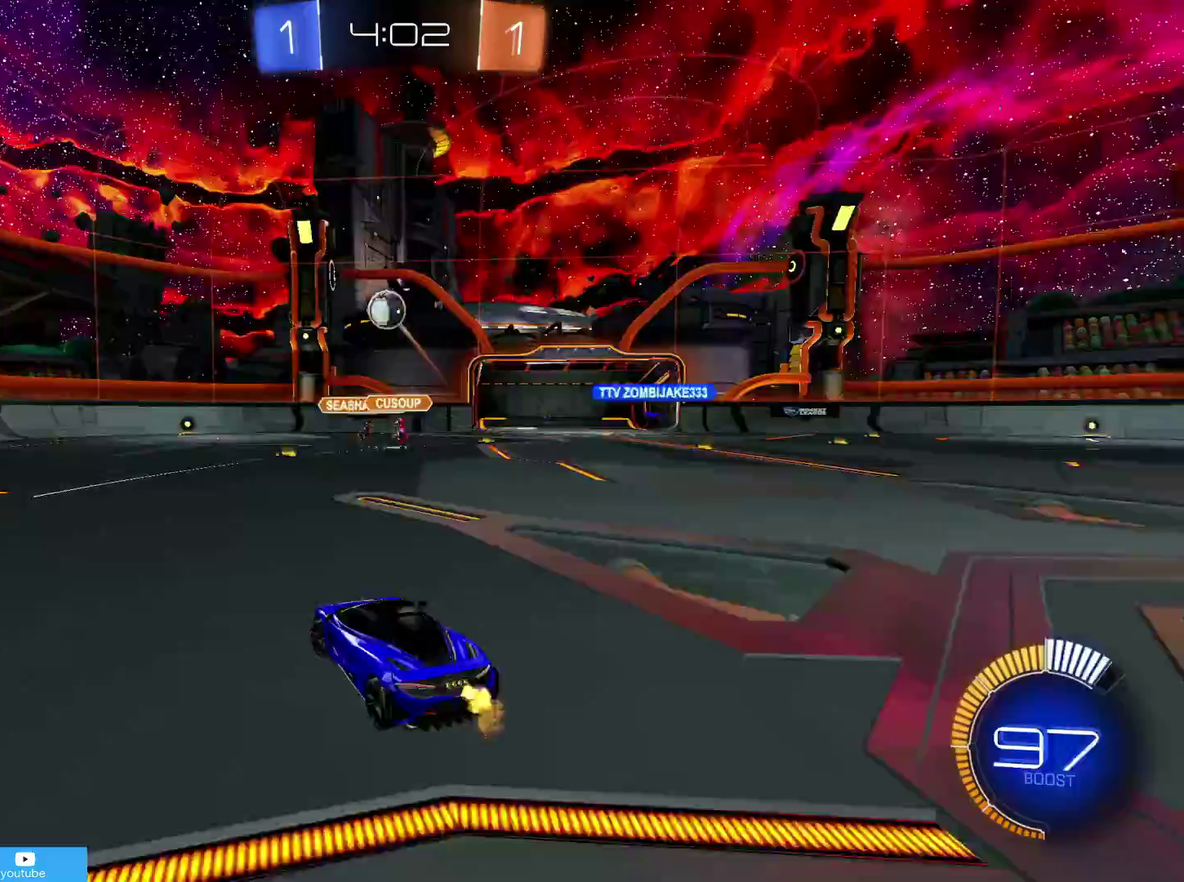
{"dt_ms": 400, "buttons": ["CIRCLE", "R2"], "left_stick": "left", "right_stick": "center", "events": [[283, "R1", "down"], [383, "R1", "up"]]}
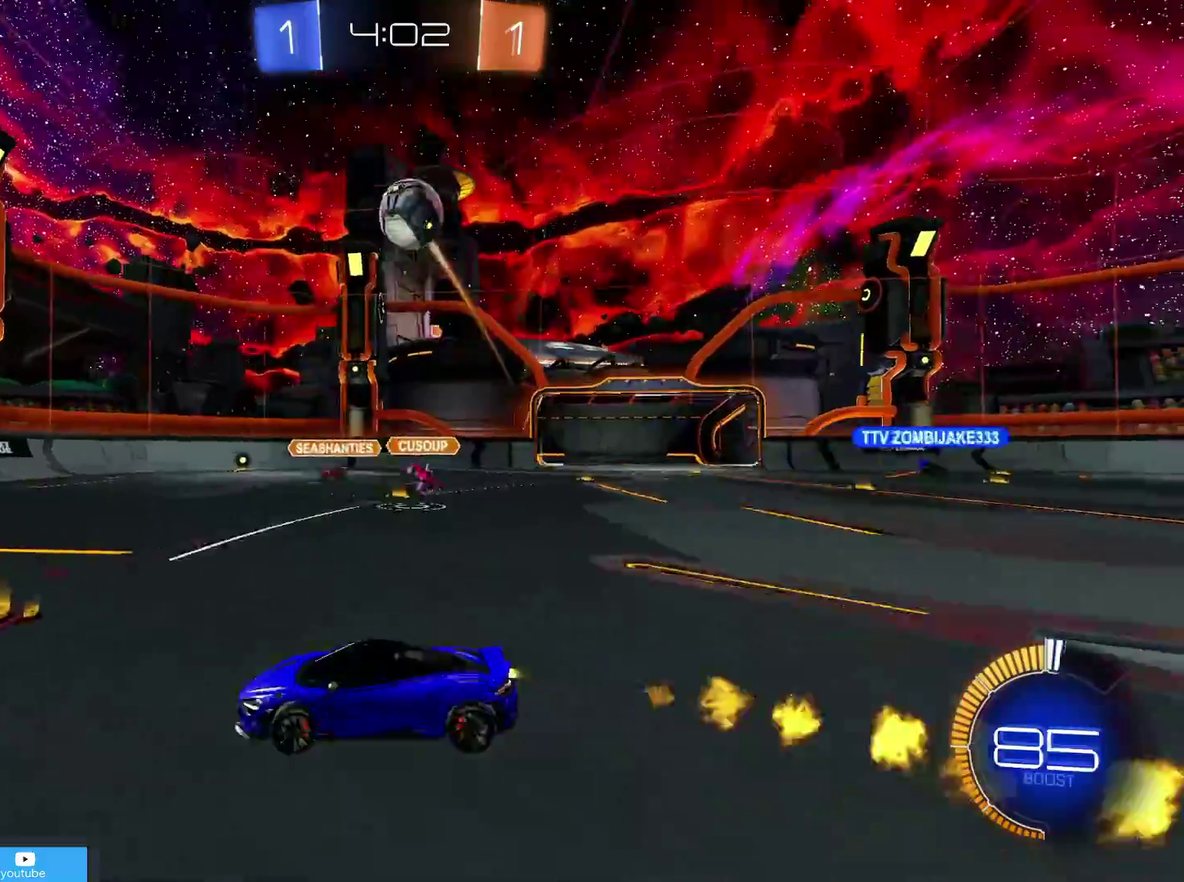
{"dt_ms": 800, "buttons": ["CIRCLE", "R2"], "left_stick": "center", "right_stick": "center", "events": [[450, "left_stick", "center"]]}
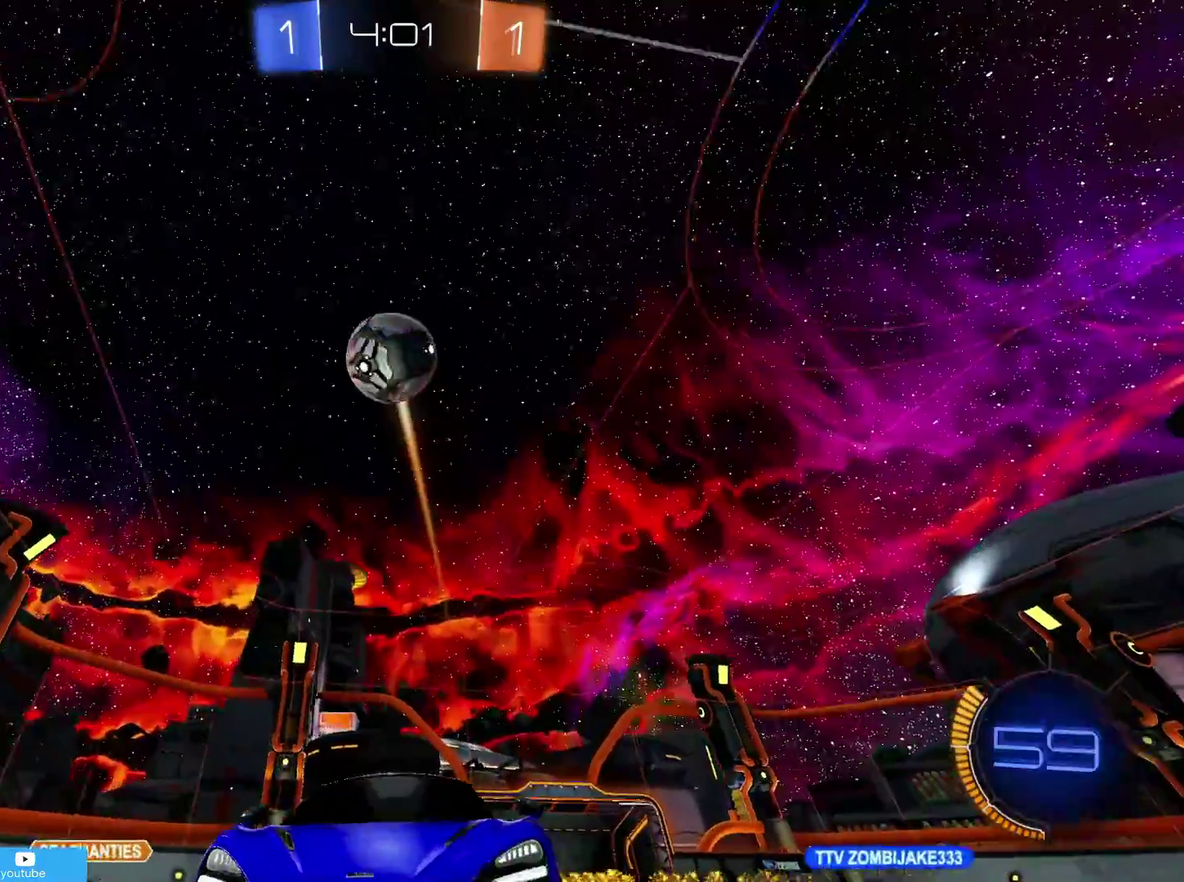
{"dt_ms": 300, "buttons": [], "left_stick": "center", "right_stick": "center", "events": [[83, "left_stick", "down-left"], [150, "CIRCLE", "up"], [183, "left_stick", "center"], [283, "R2", "up"]]}
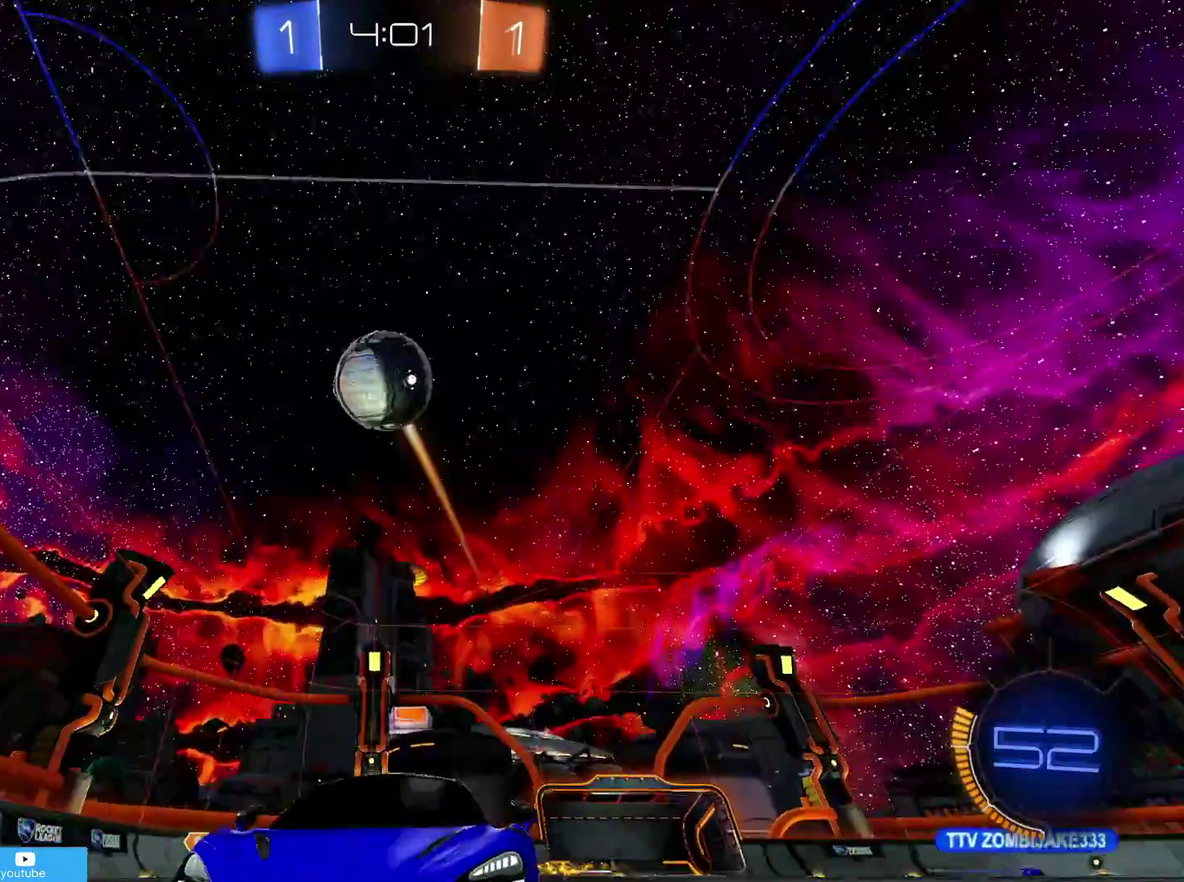
{"dt_ms": 500, "buttons": ["R2"], "left_stick": "center", "right_stick": "up", "events": [[133, "R2", "down"], [483, "right_stick", "up"]]}
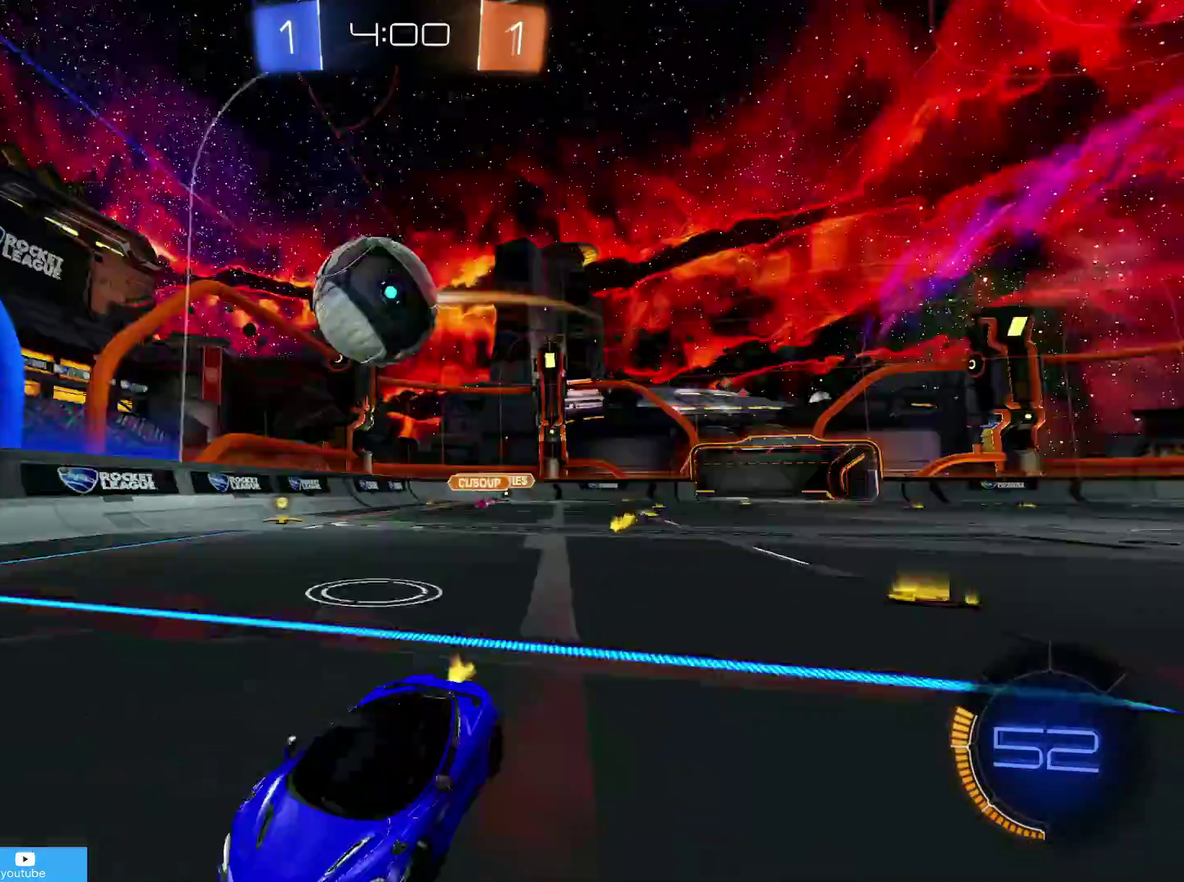
{"dt_ms": 500, "buttons": ["R2"], "left_stick": "center", "right_stick": "center", "events": [[50, "right_stick", "center"]]}
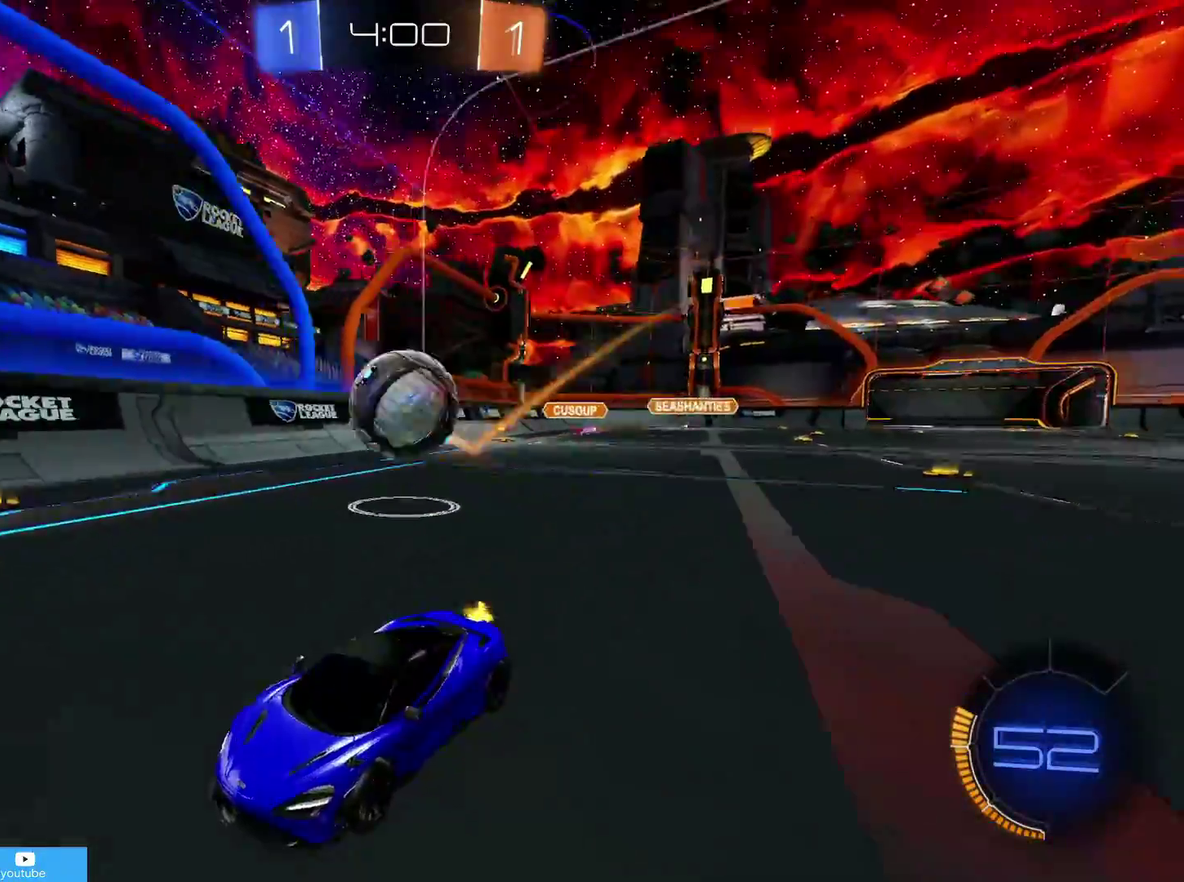
{"dt_ms": 500, "buttons": ["R2"], "left_stick": "right", "right_stick": "center", "events": [[33, "TRIANGLE", "down"], [50, "left_stick", "down-left"], [83, "TRIANGLE", "up"], [150, "L2", "down"], [150, "R2", "up"], [283, "L2", "up"], [300, "R2", "down"], [333, "TRIANGLE", "down"], [333, "left_stick", "center"], [400, "TRIANGLE", "up"], [433, "left_stick", "right"]]}
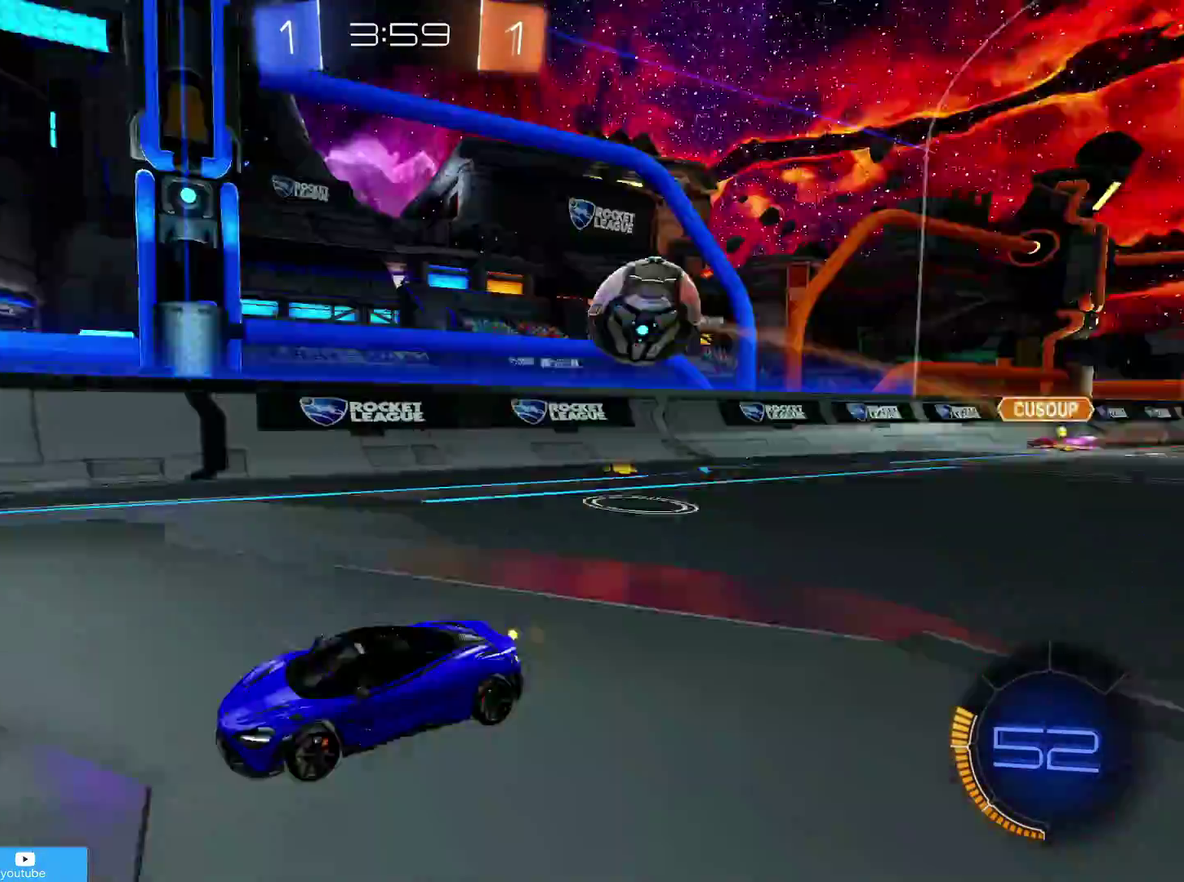
{"dt_ms": 300, "buttons": ["R2"], "left_stick": "right", "right_stick": "center", "events": []}
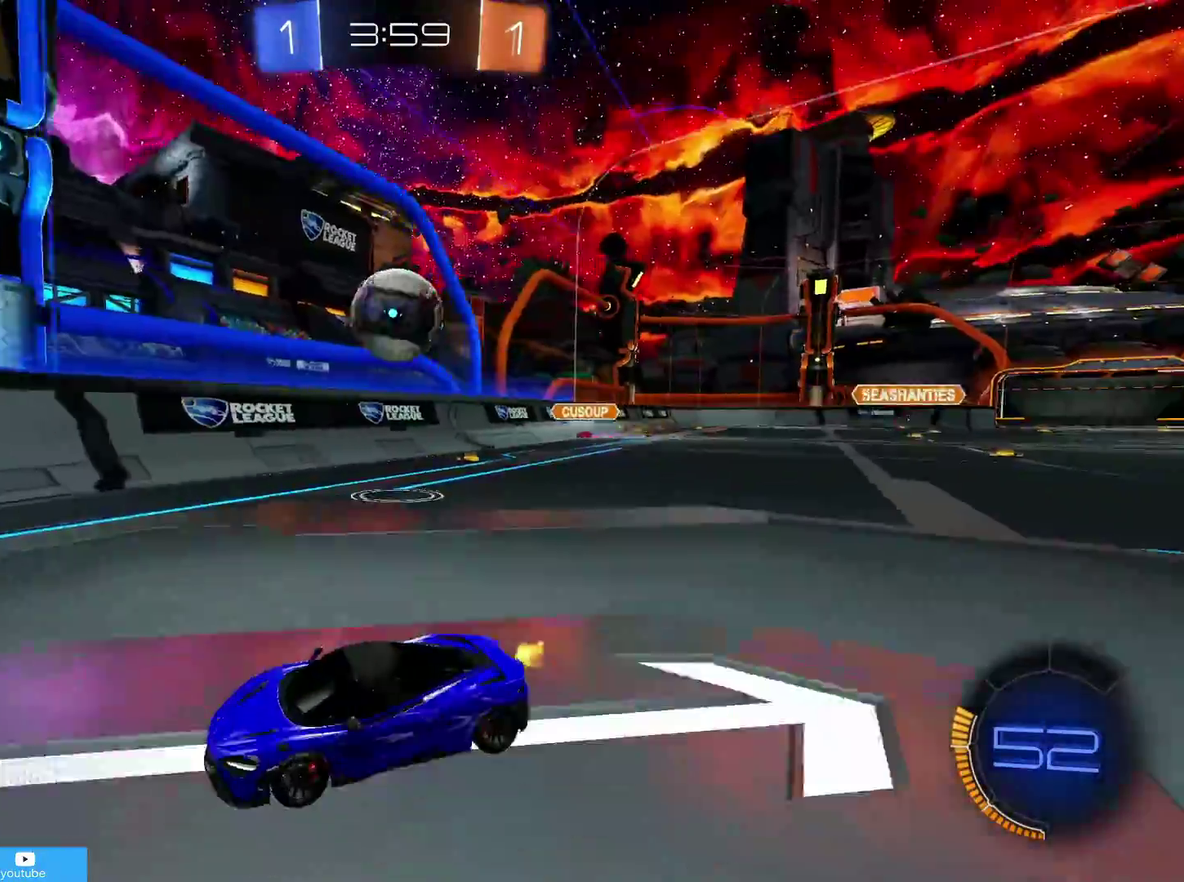
{"dt_ms": 700, "buttons": ["R1", "R2"], "left_stick": "right", "right_stick": "center", "events": [[100, "R2", "up"], [133, "L2", "down"], [233, "L2", "up"], [233, "R2", "down"], [333, "CIRCLE", "down"], [350, "left_stick", "down-right"], [433, "CIRCLE", "up"], [500, "CROSS", "down"], [533, "left_stick", "down"], [583, "R1", "down"], [600, "left_stick", "down-right"], [633, "CROSS", "up"], [650, "left_stick", "right"]]}
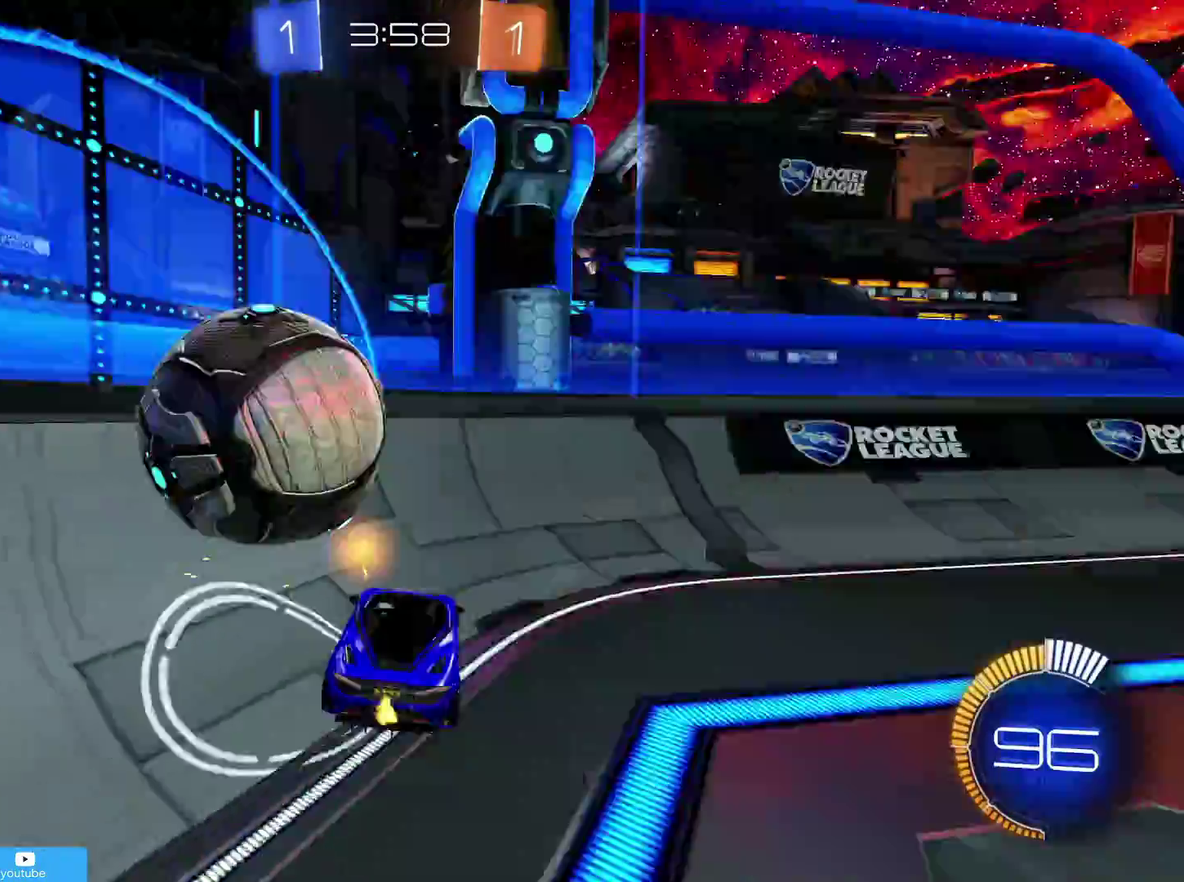
{"dt_ms": 500, "buttons": ["R1", "R2"], "left_stick": "right", "right_stick": "center", "events": [[83, "R1", "up"], [500, "R1", "down"]]}
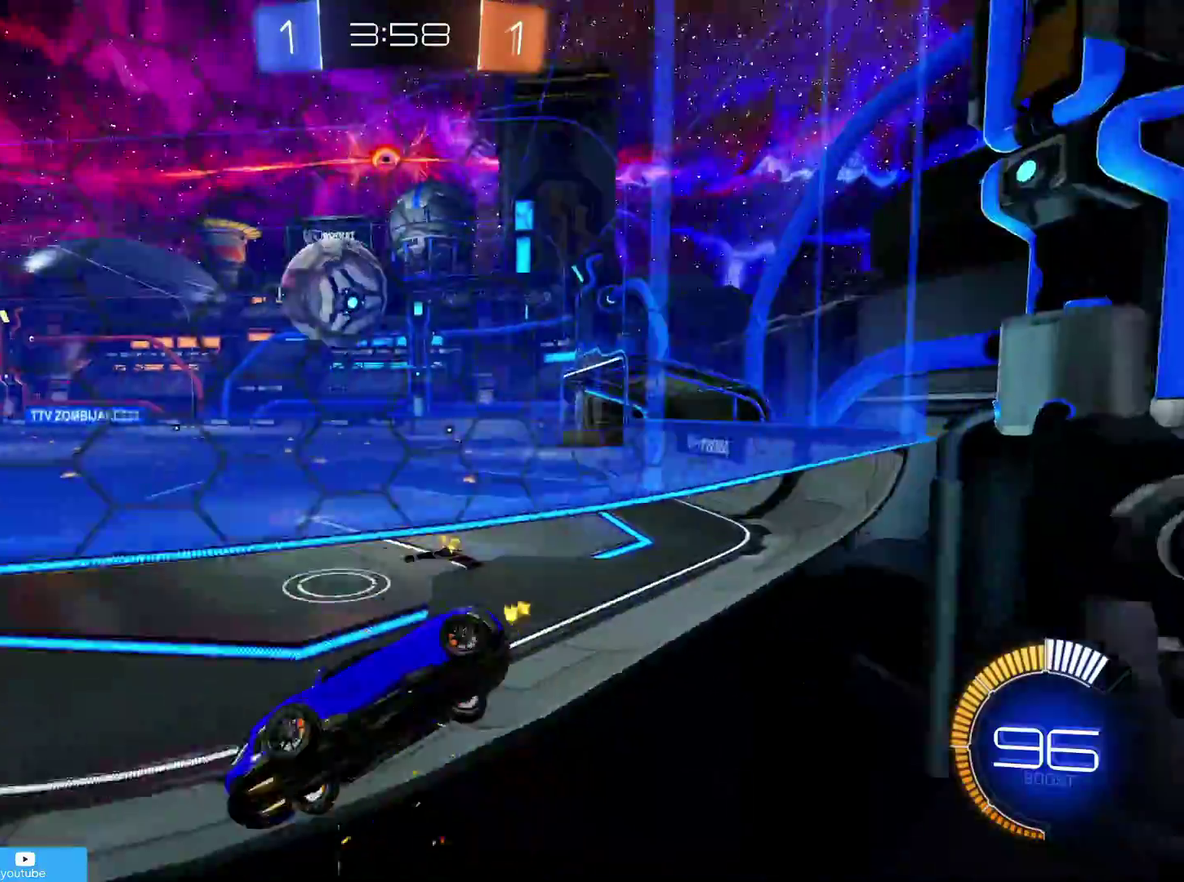
{"dt_ms": 300, "buttons": ["CIRCLE", "R2"], "left_stick": "right", "right_stick": "center", "events": [[33, "CIRCLE", "down"], [133, "R1", "up"]]}
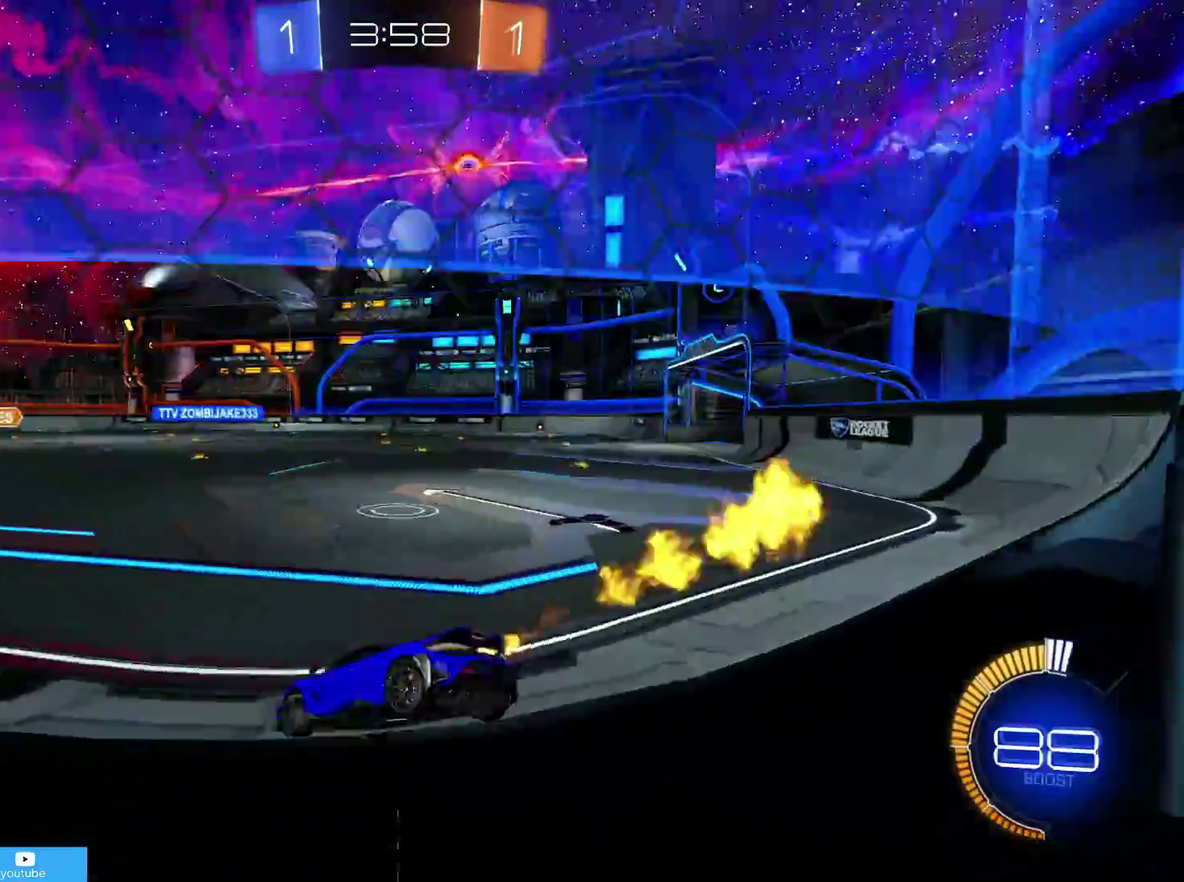
{"dt_ms": 800, "buttons": ["CIRCLE", "R1", "R2"], "left_stick": "left", "right_stick": "center", "events": [[133, "left_stick", "up-right"], [183, "left_stick", "right"], [233, "left_stick", "center"], [367, "left_stick", "down-right"], [433, "CROSS", "down"], [483, "R1", "down"], [483, "left_stick", "down"], [583, "left_stick", "down-left"], [783, "CROSS", "up"], [783, "left_stick", "left"]]}
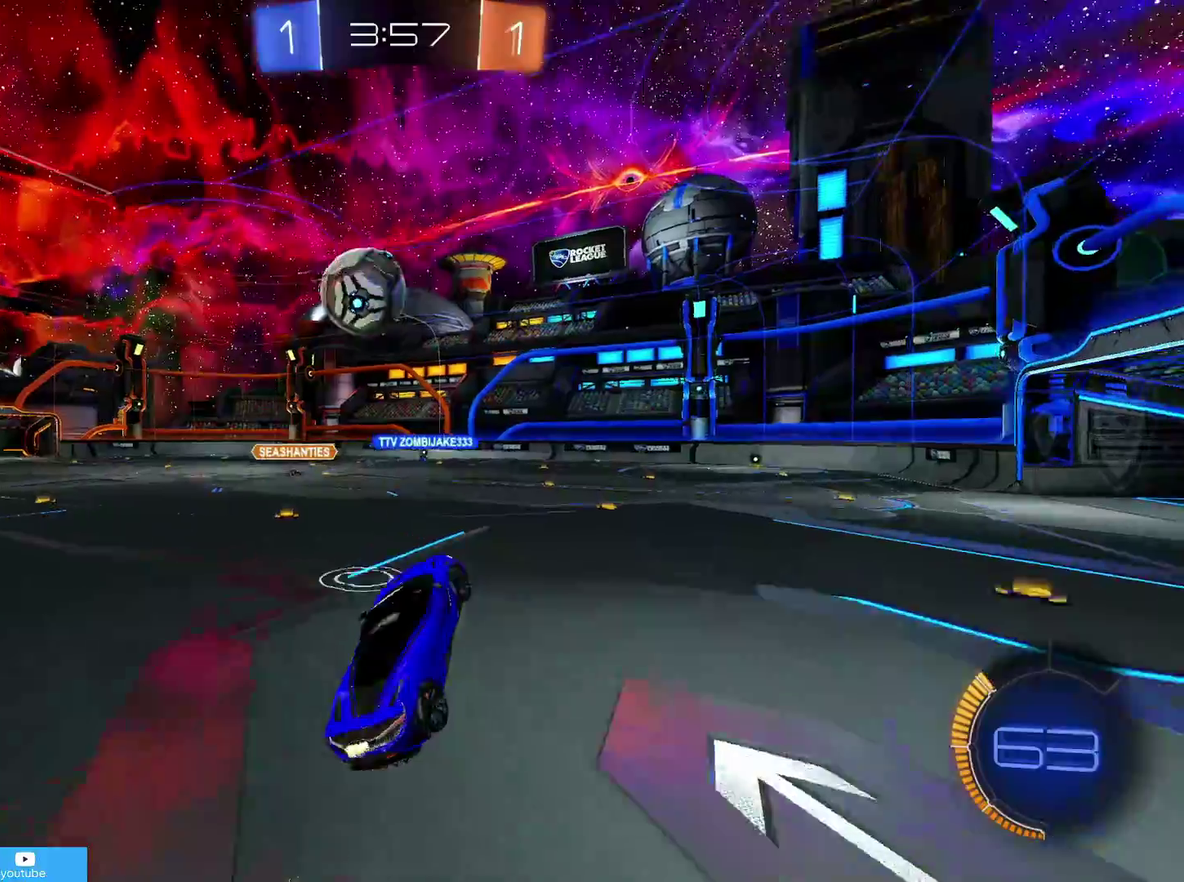
{"dt_ms": 400, "buttons": ["R1", "R2"], "left_stick": "down-left", "right_stick": "center", "events": [[183, "CROSS", "down"], [200, "CIRCLE", "up"], [250, "left_stick", "up-left"], [283, "CROSS", "up"], [333, "left_stick", "down-left"]]}
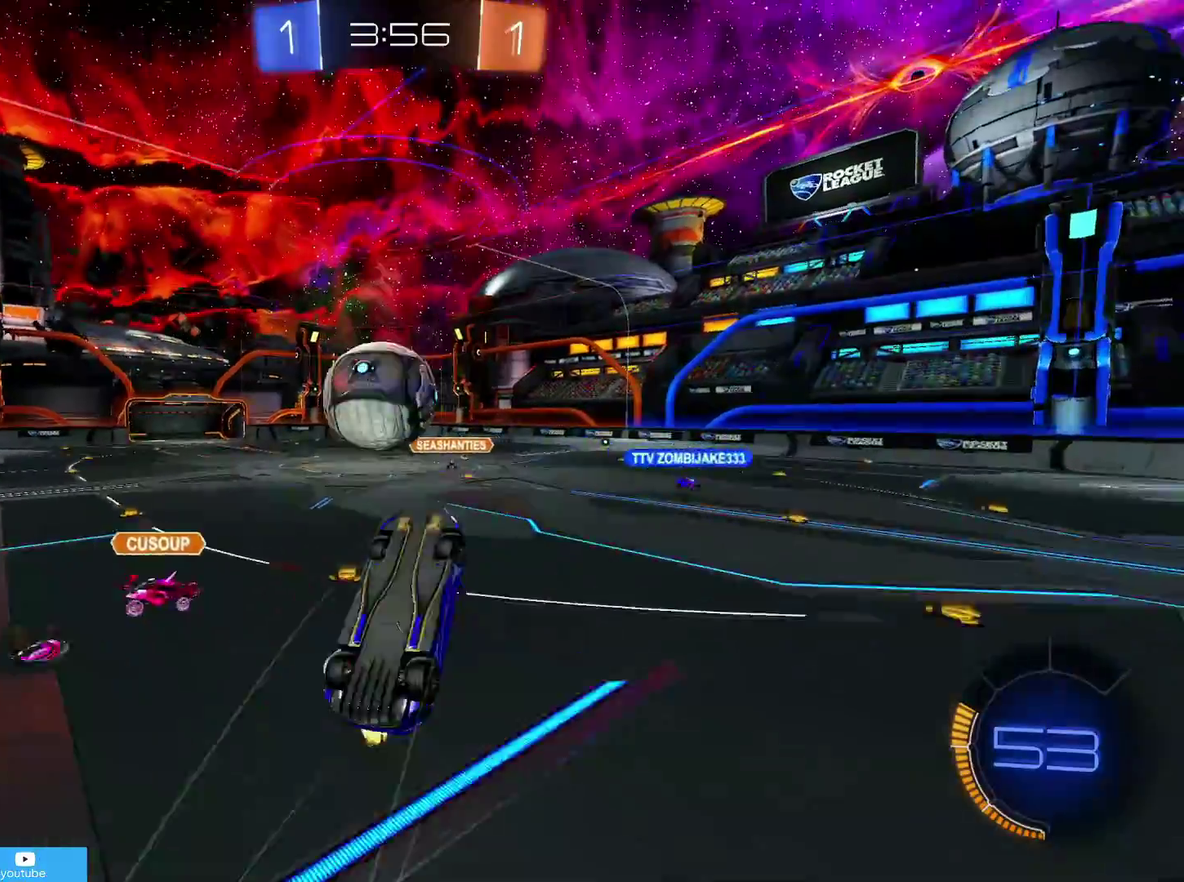
{"dt_ms": 600, "buttons": ["R1", "R2"], "left_stick": "up-right", "right_stick": "center", "events": [[133, "left_stick", "left"], [483, "left_stick", "up-left"], [533, "left_stick", "up"], [600, "left_stick", "up-right"]]}
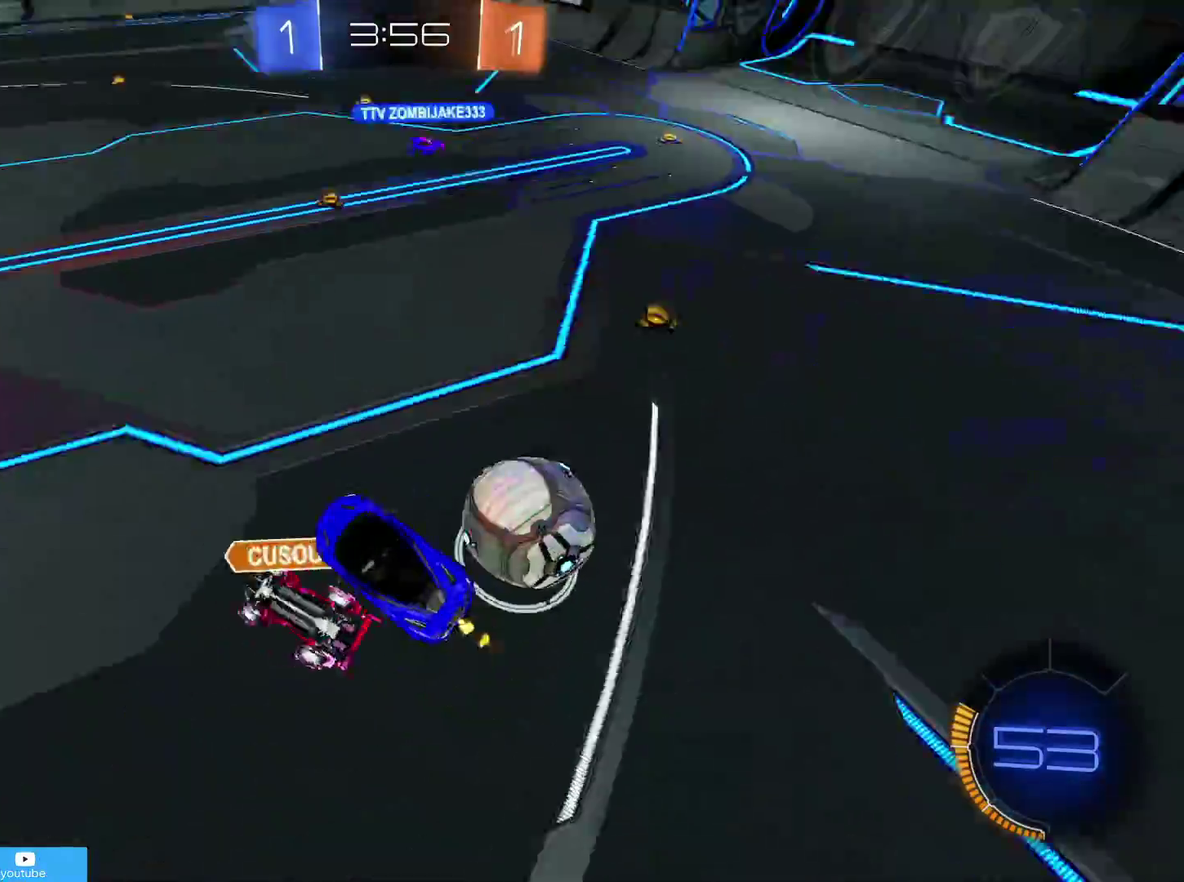
{"dt_ms": 400, "buttons": ["R2"], "left_stick": "right", "right_stick": "center", "events": [[100, "R2", "up"], [350, "left_stick", "right"], [383, "R1", "up"], [383, "R2", "down"]]}
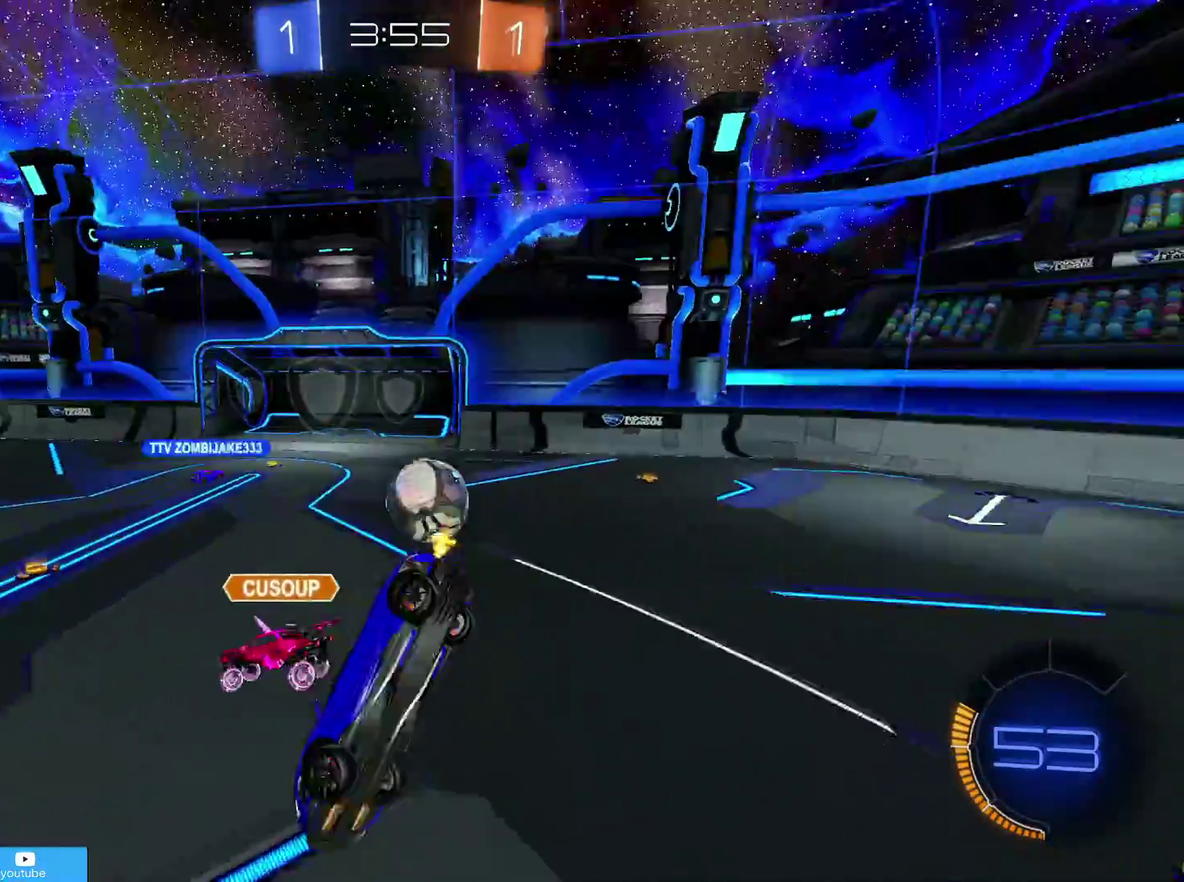
{"dt_ms": 400, "buttons": ["R1", "R2"], "left_stick": "left", "right_stick": "center", "events": [[33, "left_stick", "center"], [100, "left_stick", "down-left"], [150, "R1", "down"], [233, "left_stick", "left"]]}
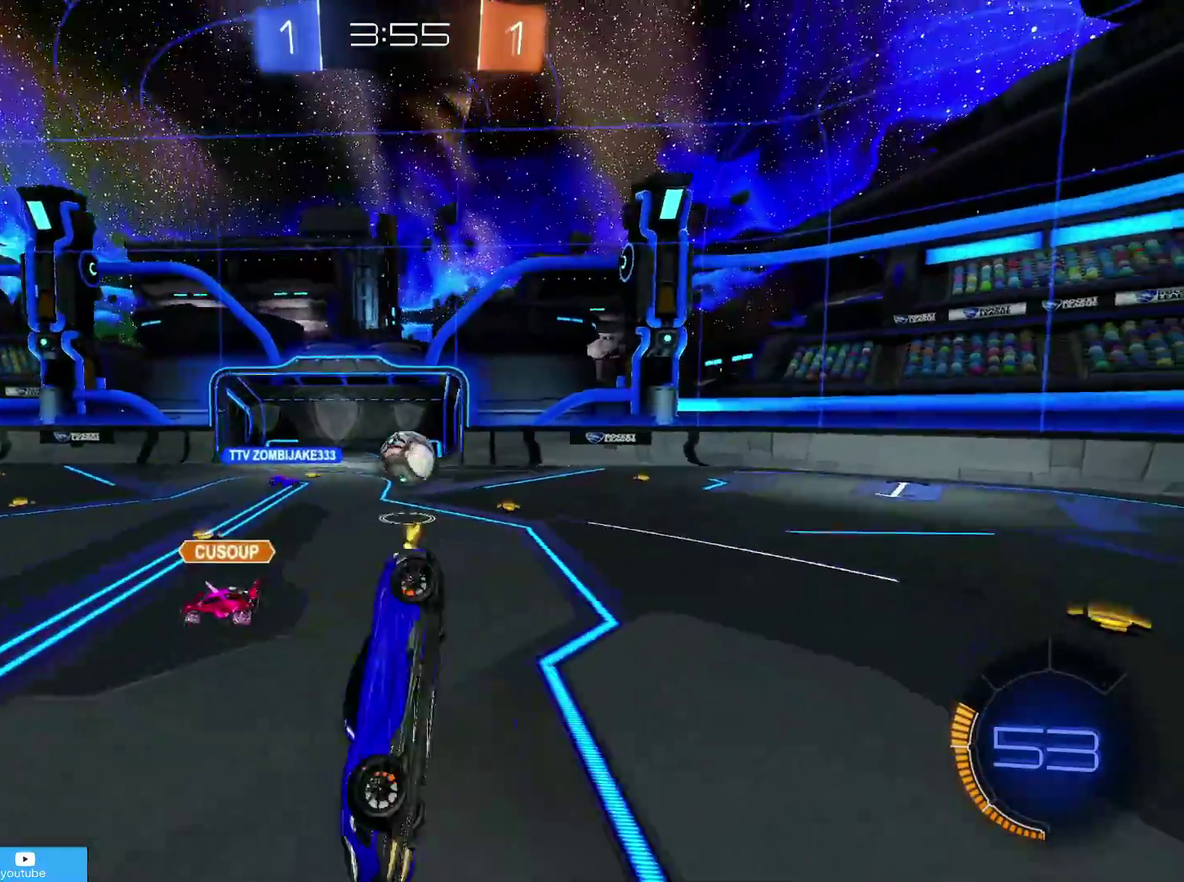
{"dt_ms": 700, "buttons": ["R2"], "left_stick": "center", "right_stick": "center", "events": [[183, "R1", "up"], [183, "left_stick", "center"], [233, "left_stick", "right"], [450, "left_stick", "center"]]}
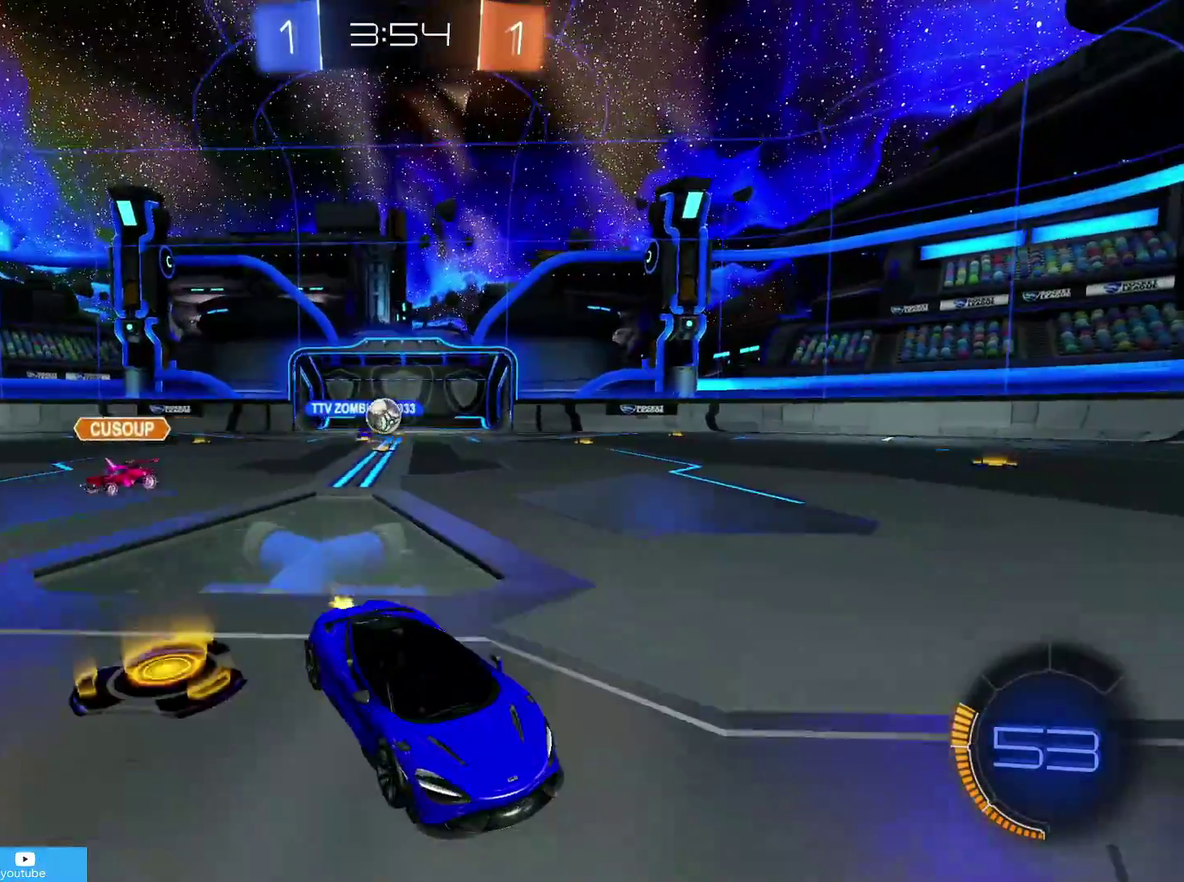
{"dt_ms": 400, "buttons": ["R1", "R2"], "left_stick": "left", "right_stick": "center", "events": [[83, "left_stick", "down-left"], [333, "R1", "down"], [367, "left_stick", "left"]]}
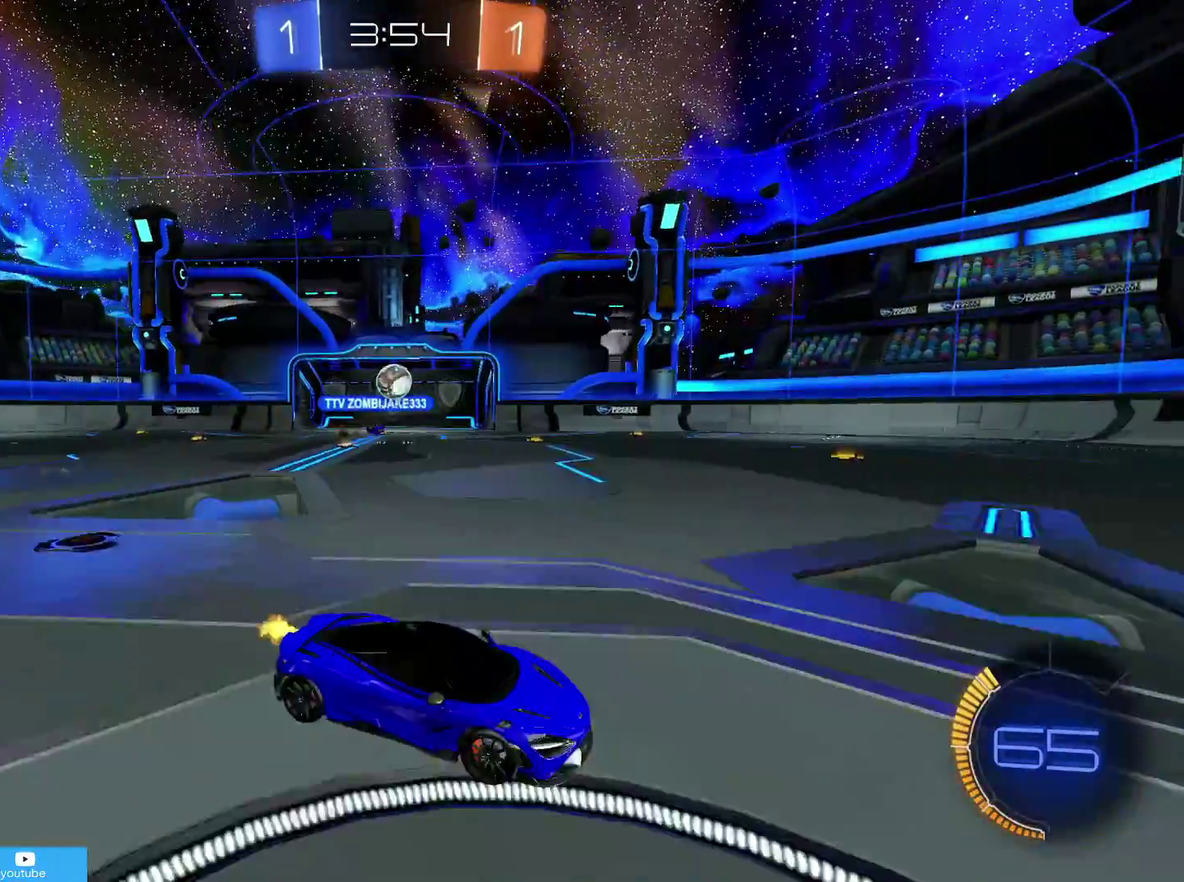
{"dt_ms": 400, "buttons": ["R2"], "left_stick": "left", "right_stick": "center", "events": [[83, "R1", "up"]]}
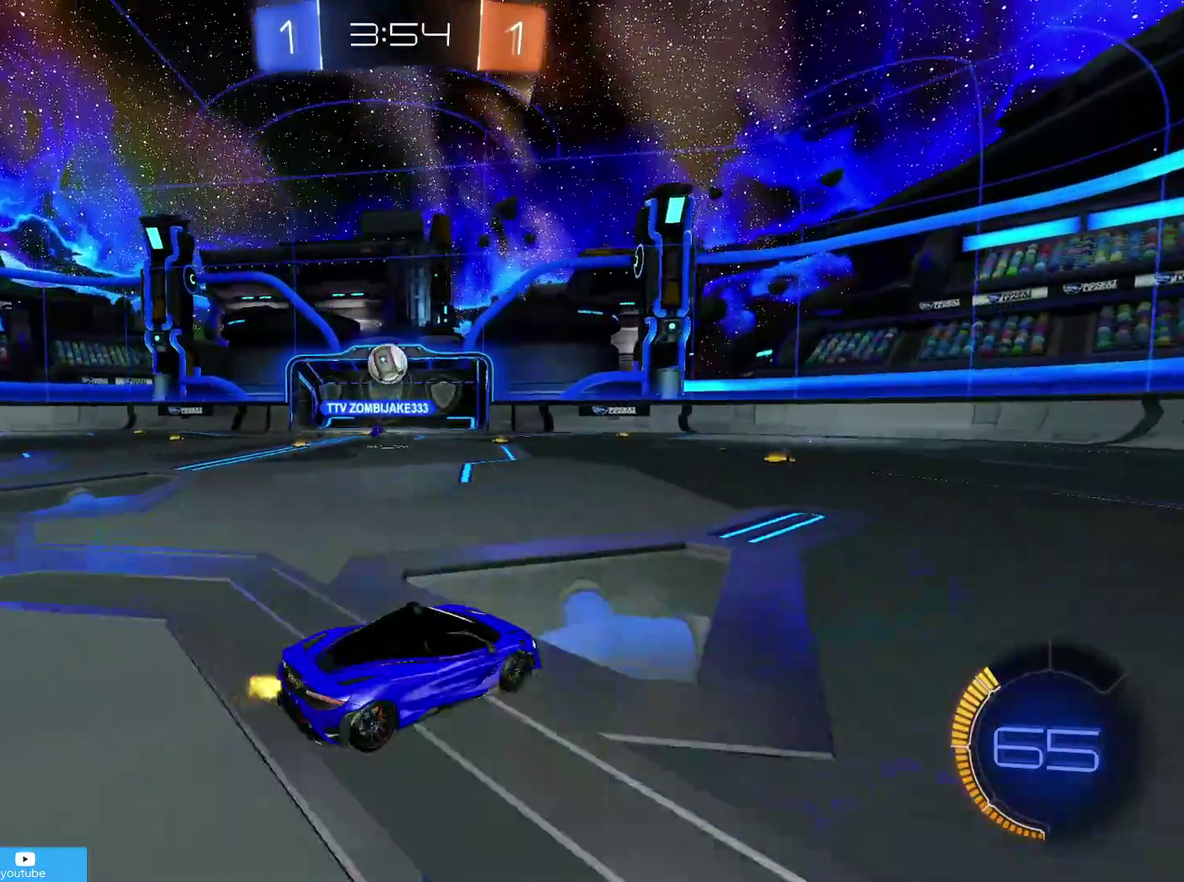
{"dt_ms": 800, "buttons": ["R2"], "left_stick": "left", "right_stick": "center", "events": [[83, "left_stick", "center"], [233, "CIRCLE", "down"], [533, "CIRCLE", "up"], [750, "left_stick", "down-left"], [800, "left_stick", "left"]]}
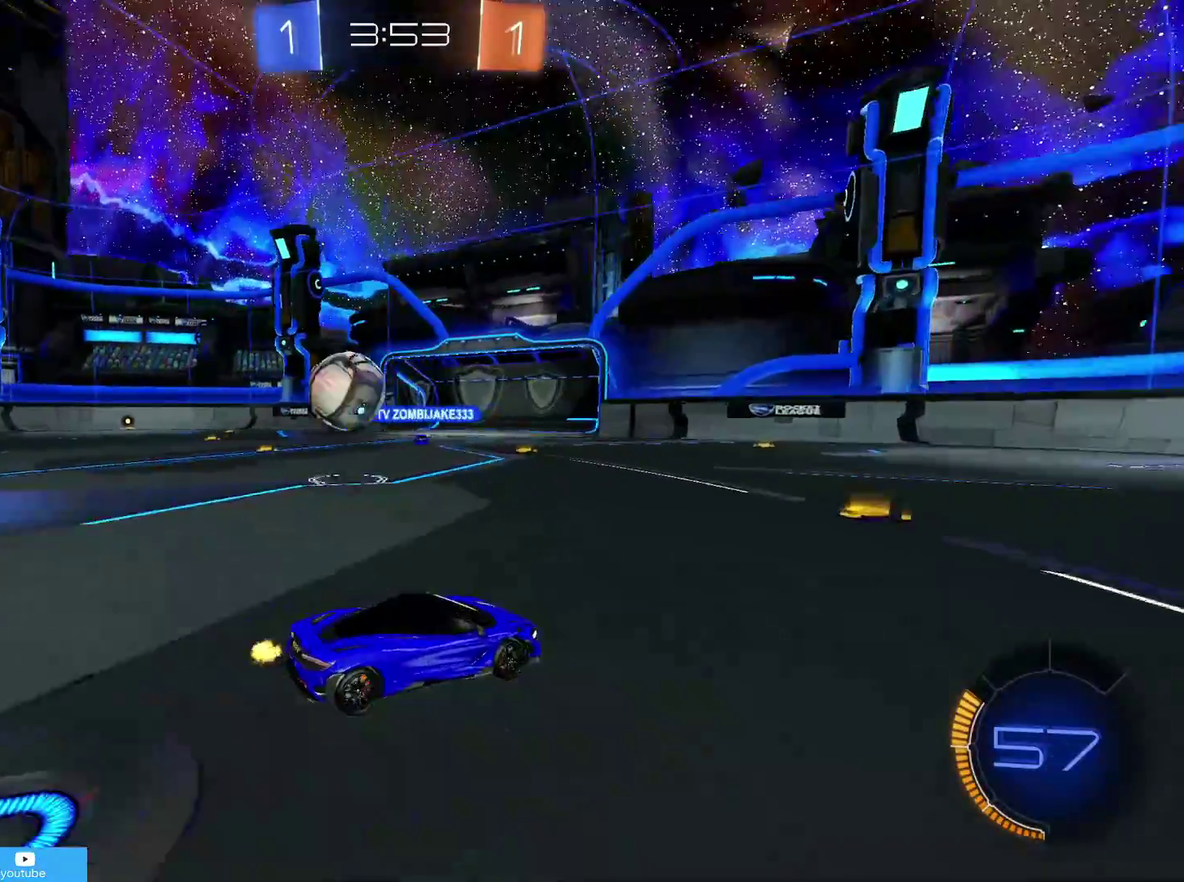
{"dt_ms": 300, "buttons": ["R2"], "left_stick": "right", "right_stick": "center", "events": [[183, "left_stick", "center"], [233, "left_stick", "right"]]}
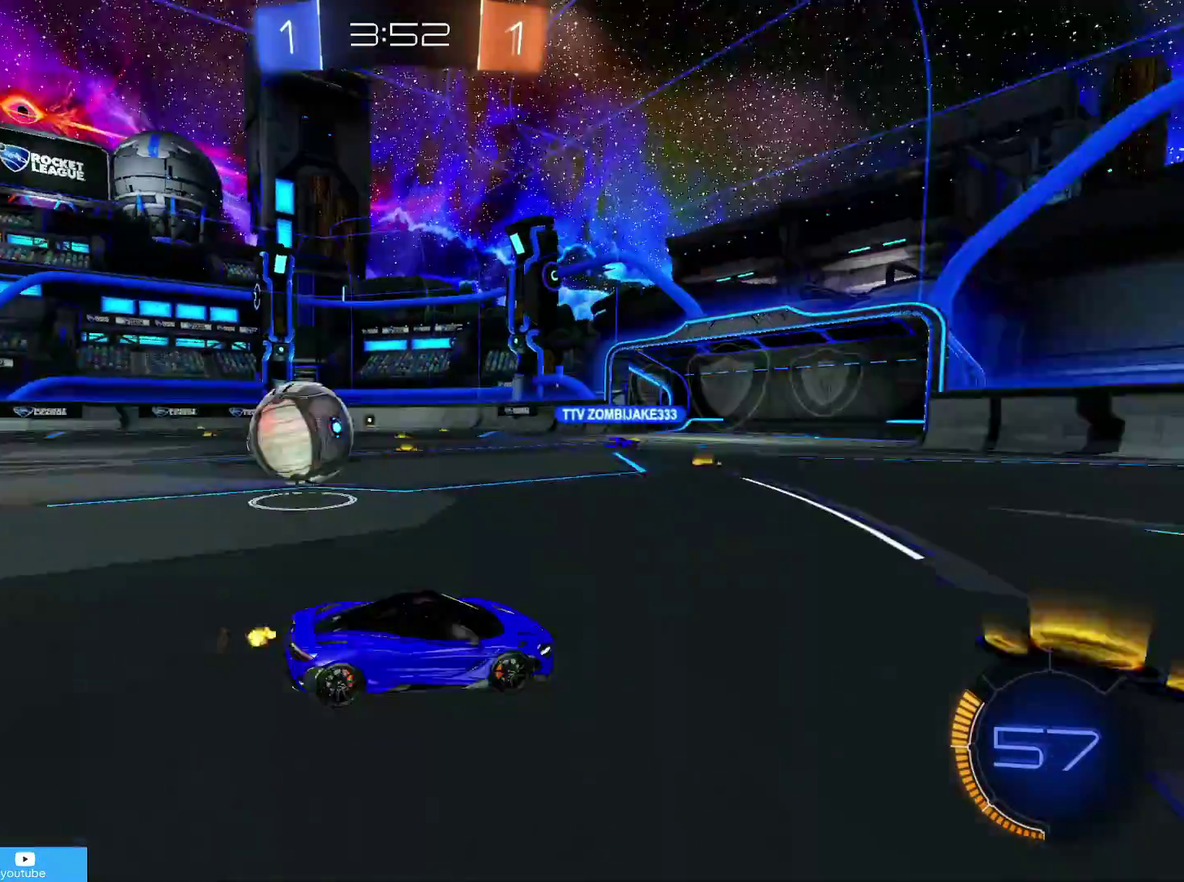
{"dt_ms": 500, "buttons": ["R2"], "left_stick": "right", "right_stick": "center", "events": [[83, "R1", "down"], [233, "R1", "up"], [350, "R1", "down"], [433, "R1", "up"]]}
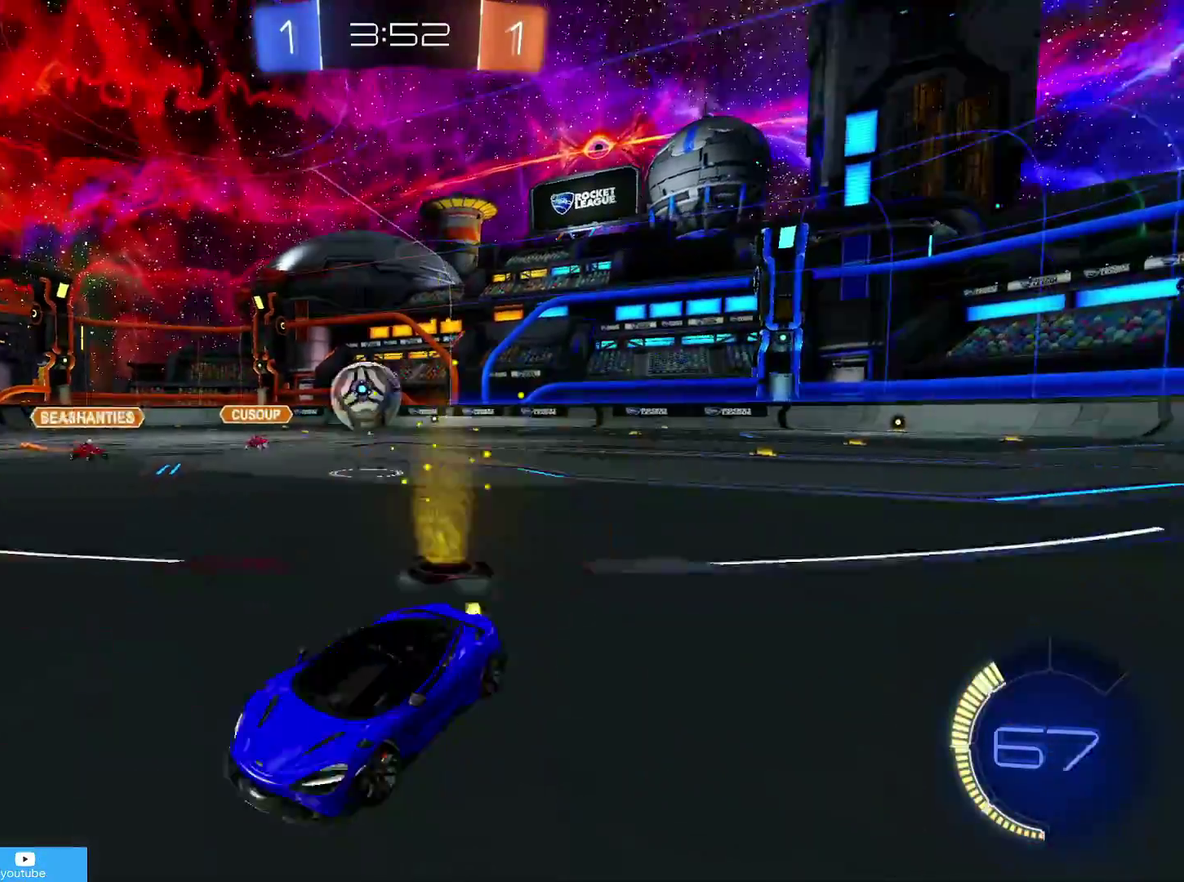
{"dt_ms": 300, "buttons": ["R1", "R2"], "left_stick": "right", "right_stick": "center", "events": [[283, "R1", "down"]]}
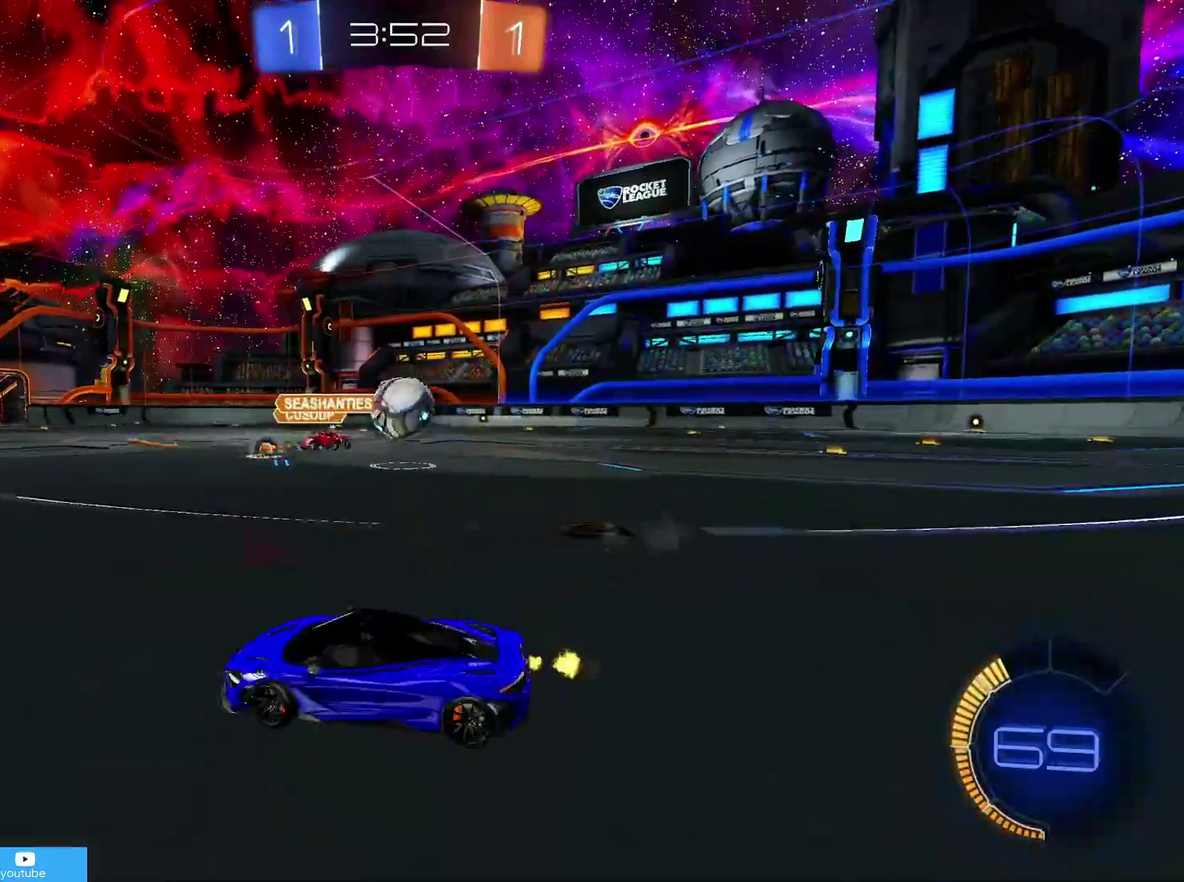
{"dt_ms": 700, "buttons": ["R2"], "left_stick": "right", "right_stick": "center", "events": [[133, "R1", "up"]]}
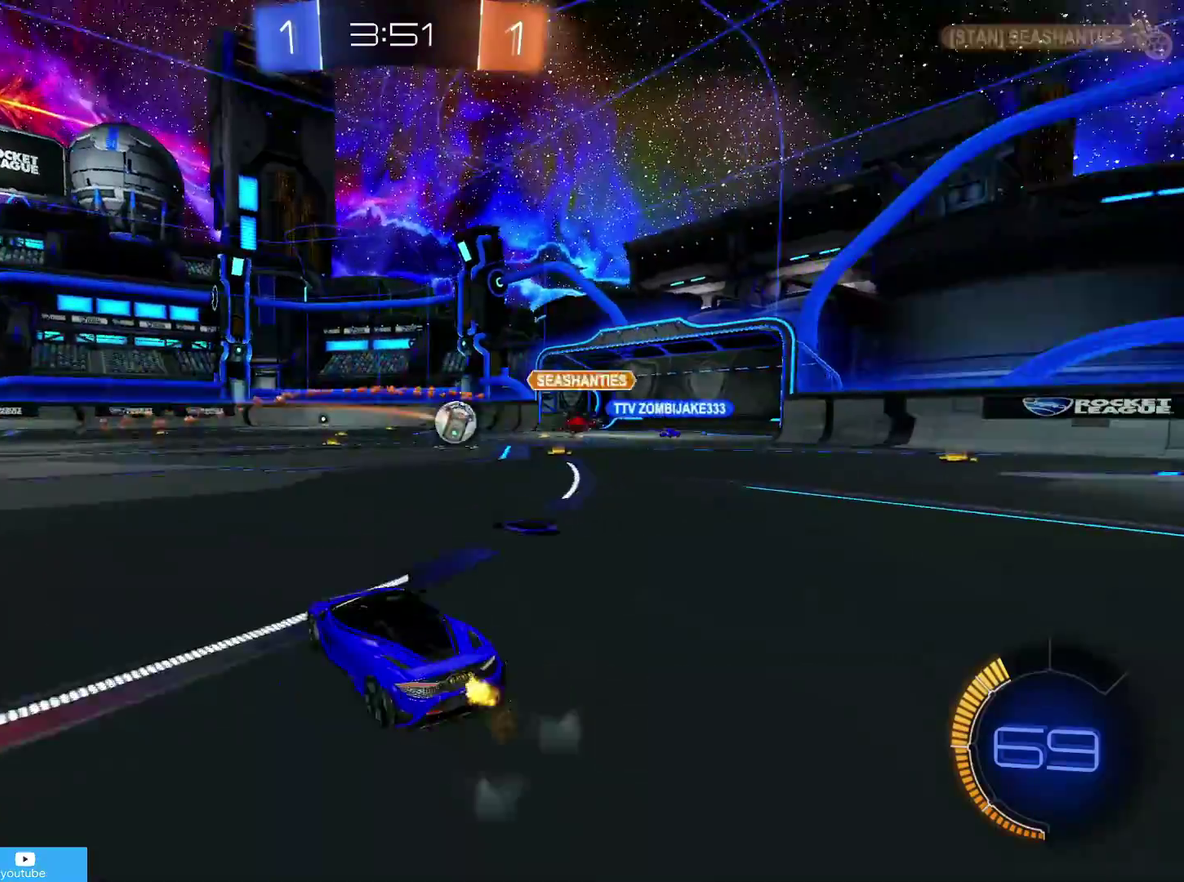
{"dt_ms": 700, "buttons": ["R2"], "left_stick": "down-left", "right_stick": "center", "events": [[433, "left_stick", "center"], [633, "left_stick", "down-left"]]}
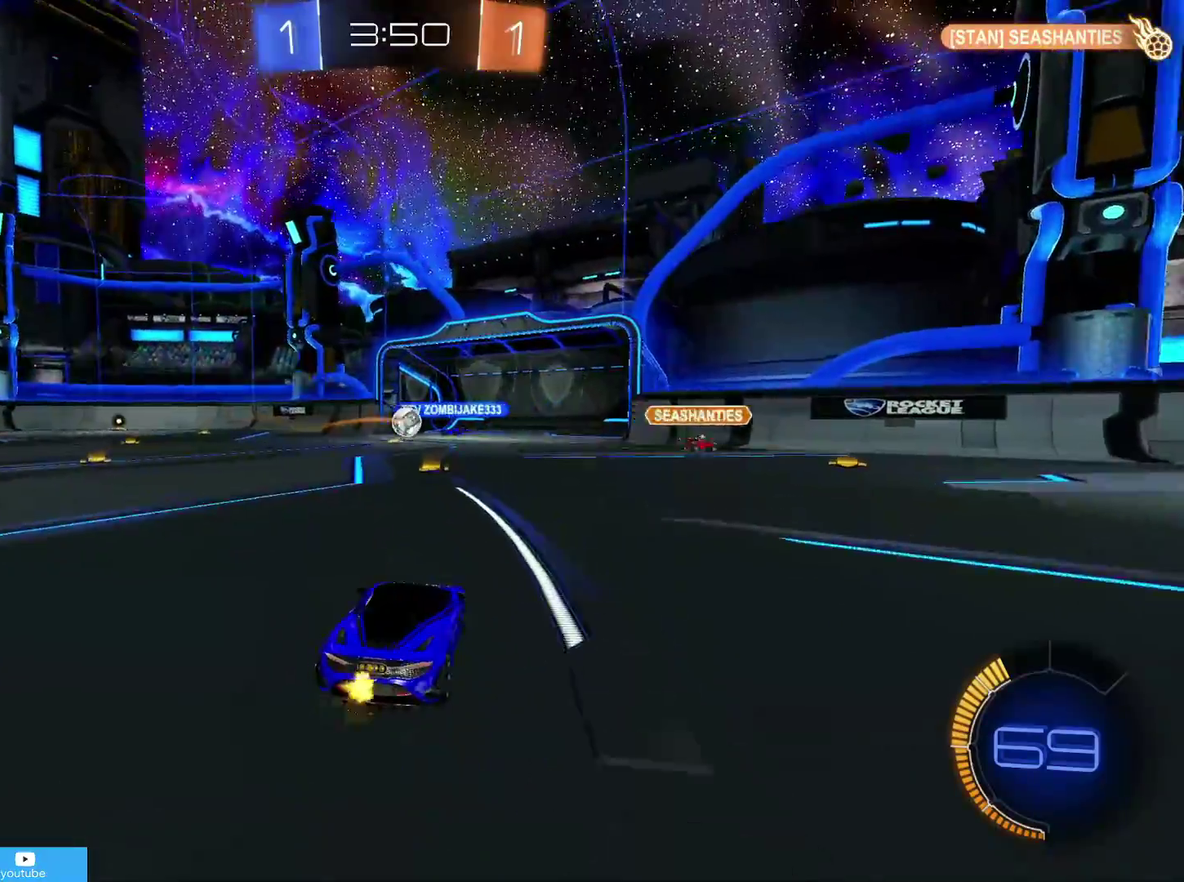
{"dt_ms": 300, "buttons": ["R2"], "left_stick": "center", "right_stick": "center", "events": [[133, "left_stick", "center"]]}
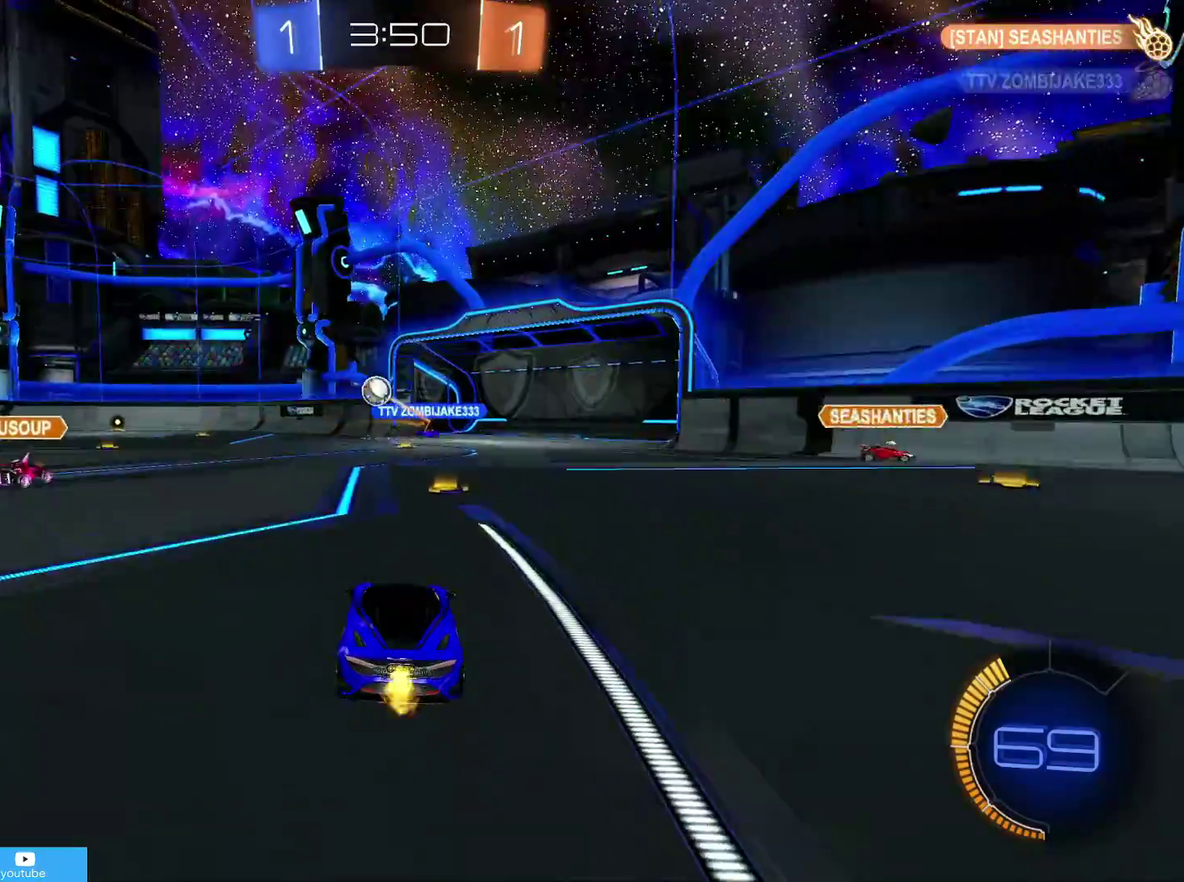
{"dt_ms": 500, "buttons": ["R2"], "left_stick": "center", "right_stick": "center", "events": [[283, "left_stick", "right"], [483, "left_stick", "center"]]}
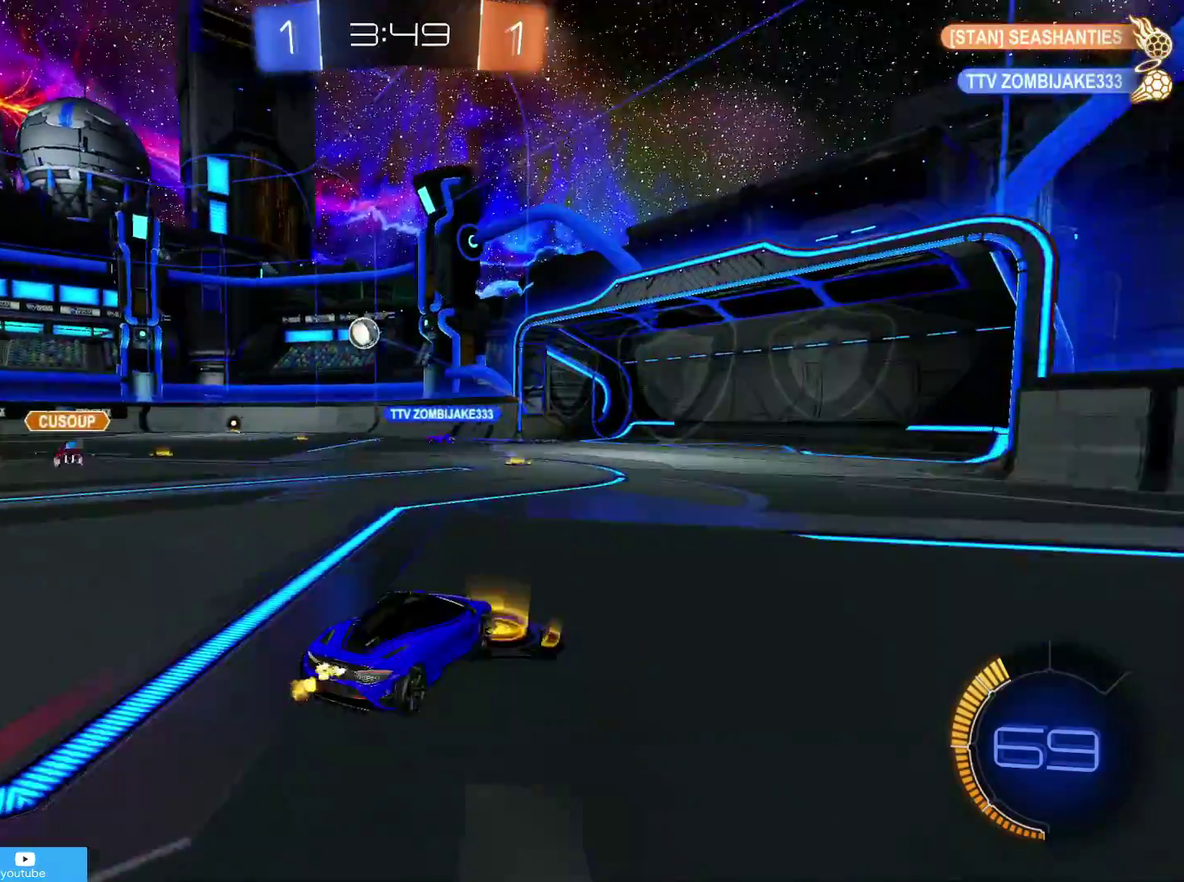
{"dt_ms": 500, "buttons": ["R2"], "left_stick": "center", "right_stick": "center", "events": [[183, "left_stick", "up-right"], [283, "CROSS", "down"], [333, "CROSS", "up"], [433, "left_stick", "up"], [483, "left_stick", "center"]]}
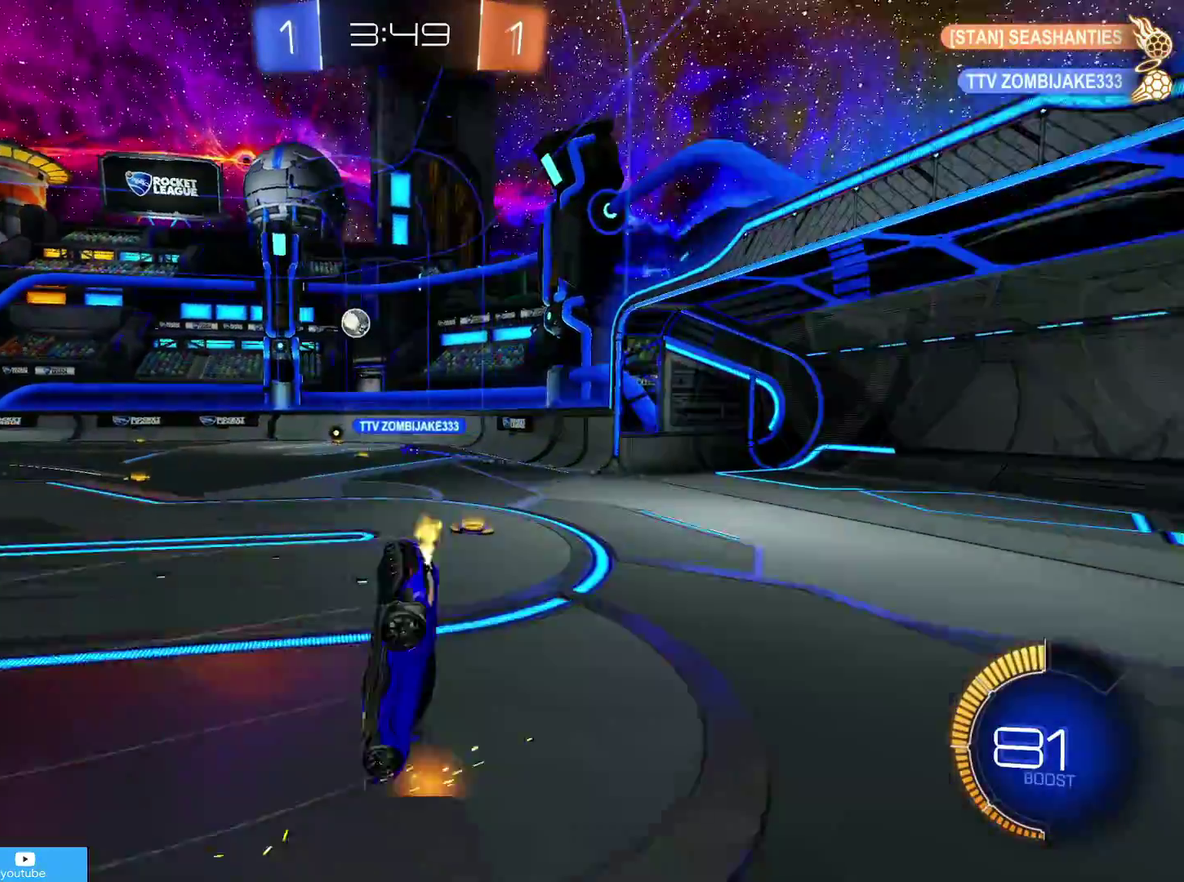
{"dt_ms": 300, "buttons": ["R2"], "left_stick": "center", "right_stick": "center", "events": []}
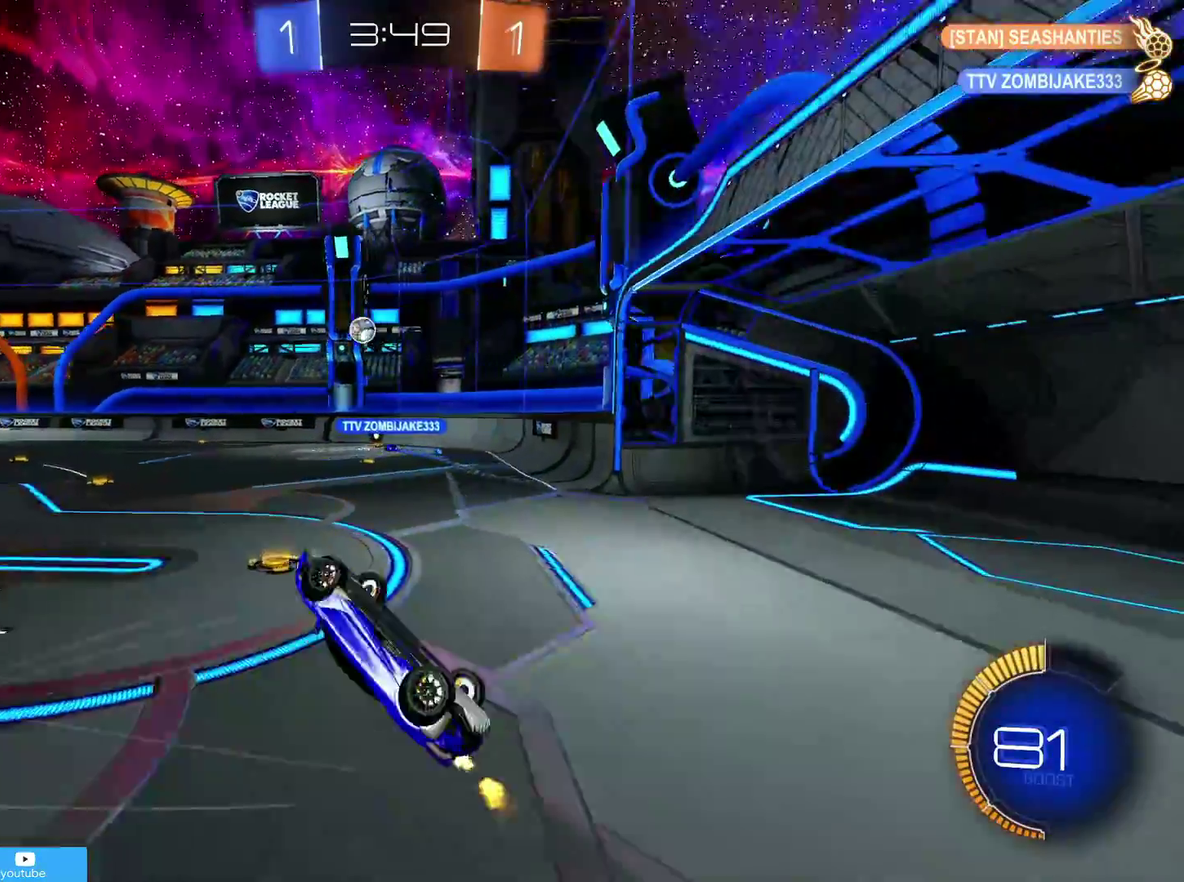
{"dt_ms": 800, "buttons": ["L2"], "left_stick": "left", "right_stick": "center", "events": [[300, "left_stick", "down-left"], [533, "left_stick", "left"], [583, "R2", "up"], [650, "L2", "down"]]}